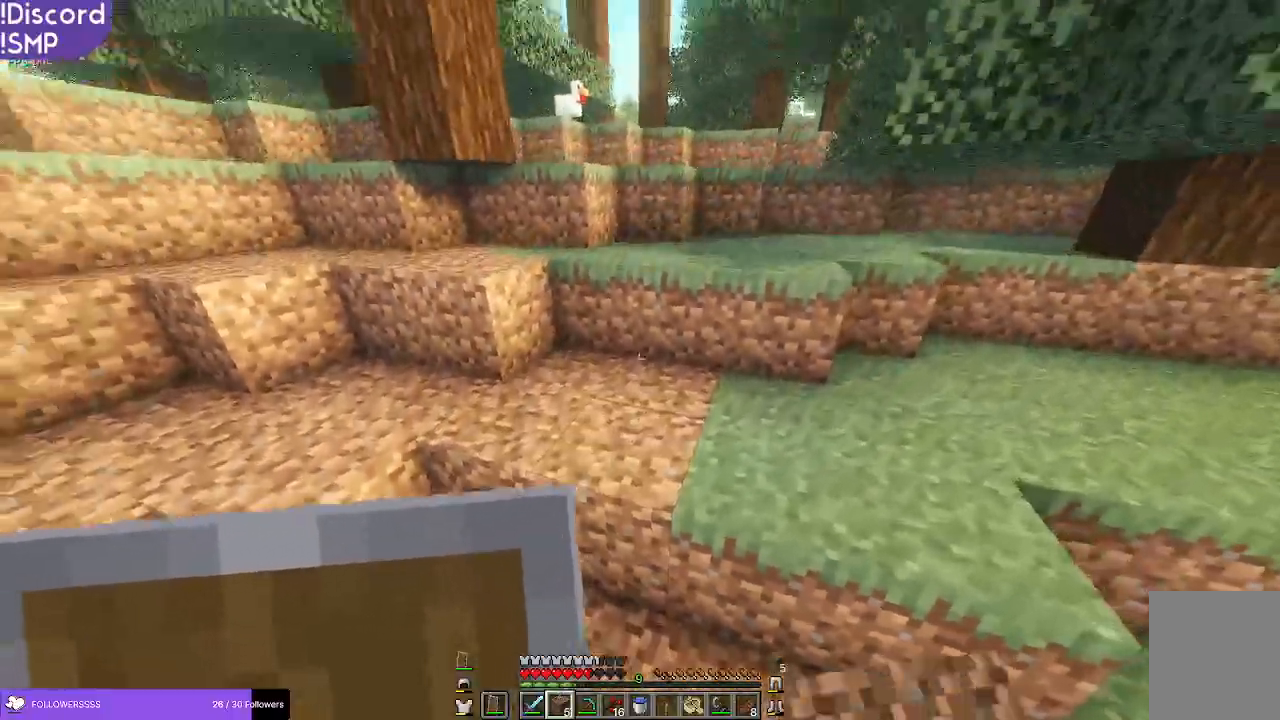
Gameplay with keyboard and mouse; each line is a JSON object with the keys and mouse buttons held at the frame after it. "events" lists presses ("down") and releases ("up") of "a", "d", "s", "w", "mouse_left" and "mouse_right" between this image and that frame as [ms after this image, input, new state], when the widget could be followed in between. "mouse_left", "mouse_right" = the "left", "right" buttons of the "mouse" list. No other keys are recorded. Fast repeated clicks can show as one long hold. Mouse movement is not recorded.
{"keys": ["d"], "mouse": [], "events": [[334, "mouse_right", "down"], [367, "w", "up"], [384, "d", "down"], [417, "mouse_right", "up"]]}
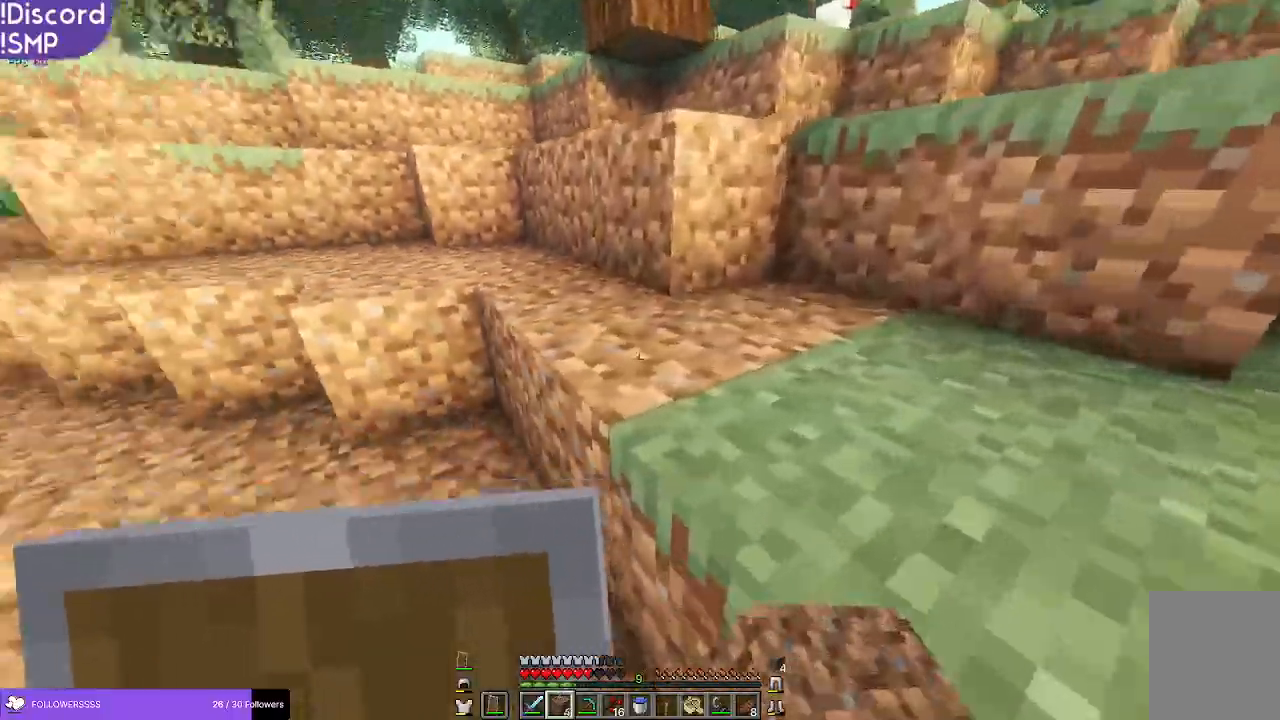
{"keys": ["w"], "mouse": [], "events": [[34, "w", "down"], [67, "d", "up"]]}
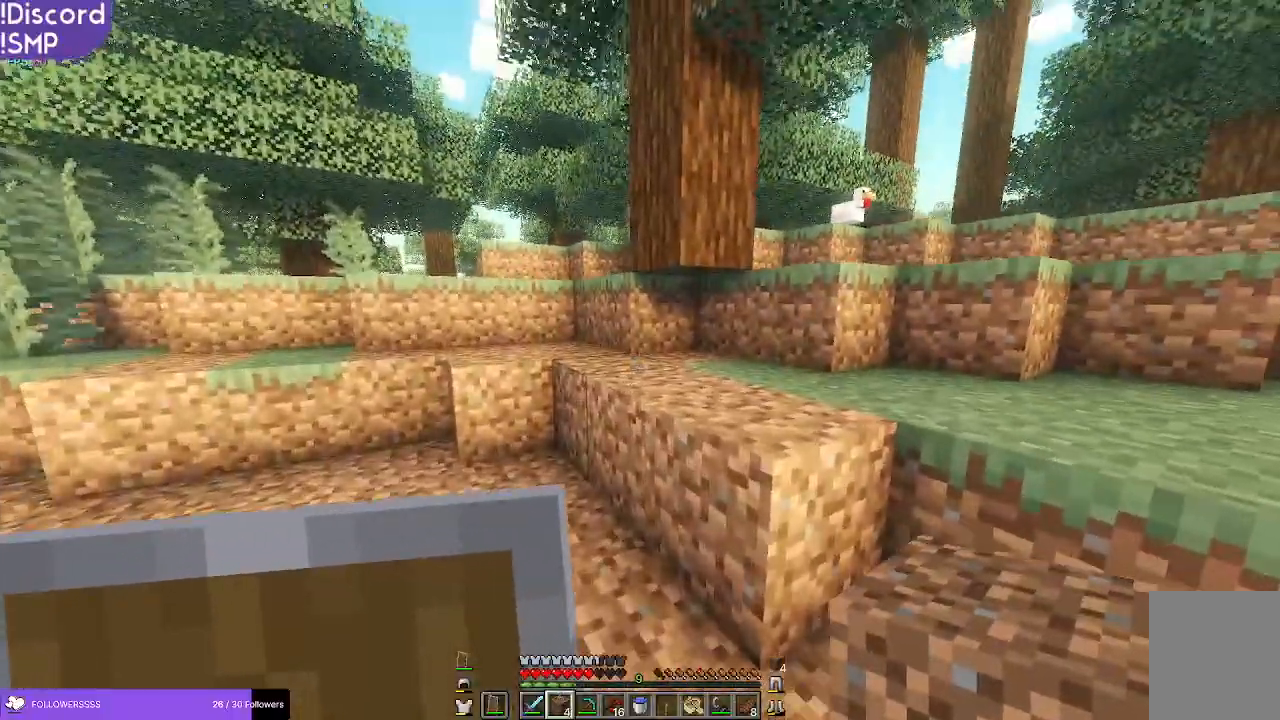
{"keys": ["d", "w"], "mouse": [], "events": [[250, "d", "down"]]}
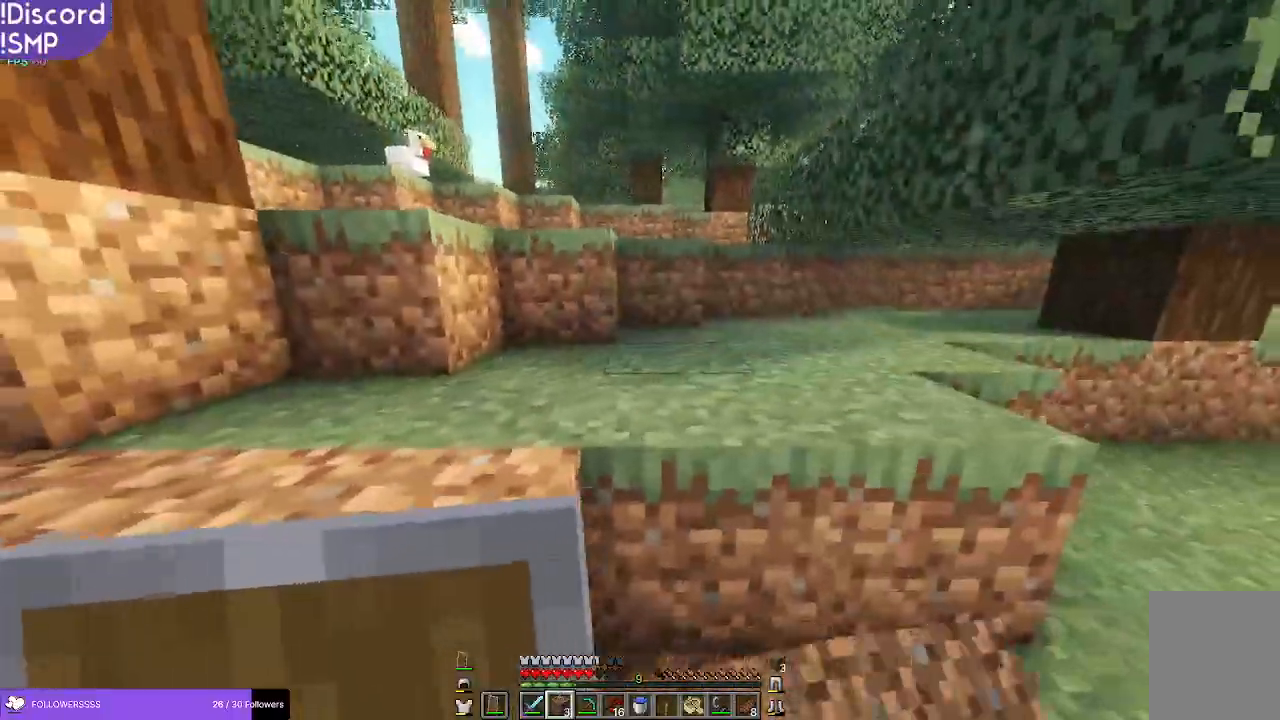
{"keys": ["w"], "mouse": [], "events": [[17, "d", "up"]]}
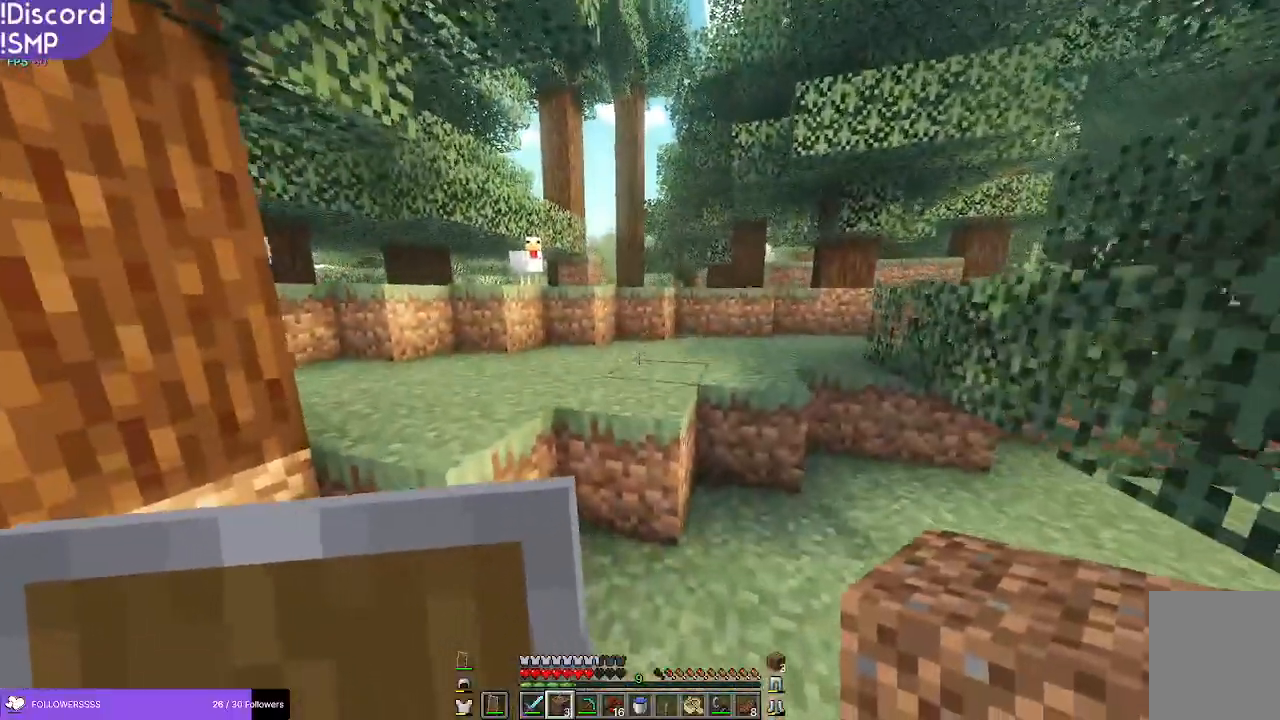
{"keys": ["w"], "mouse": [], "events": []}
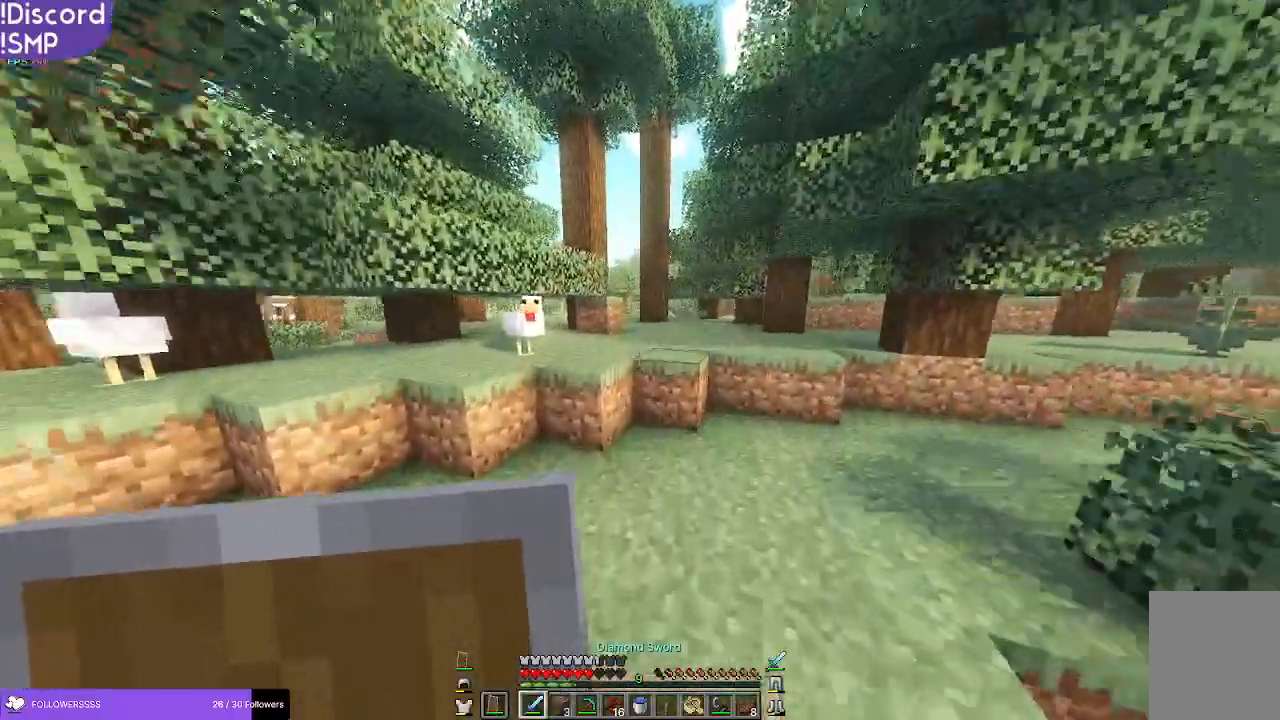
{"keys": ["w"], "mouse": [], "events": []}
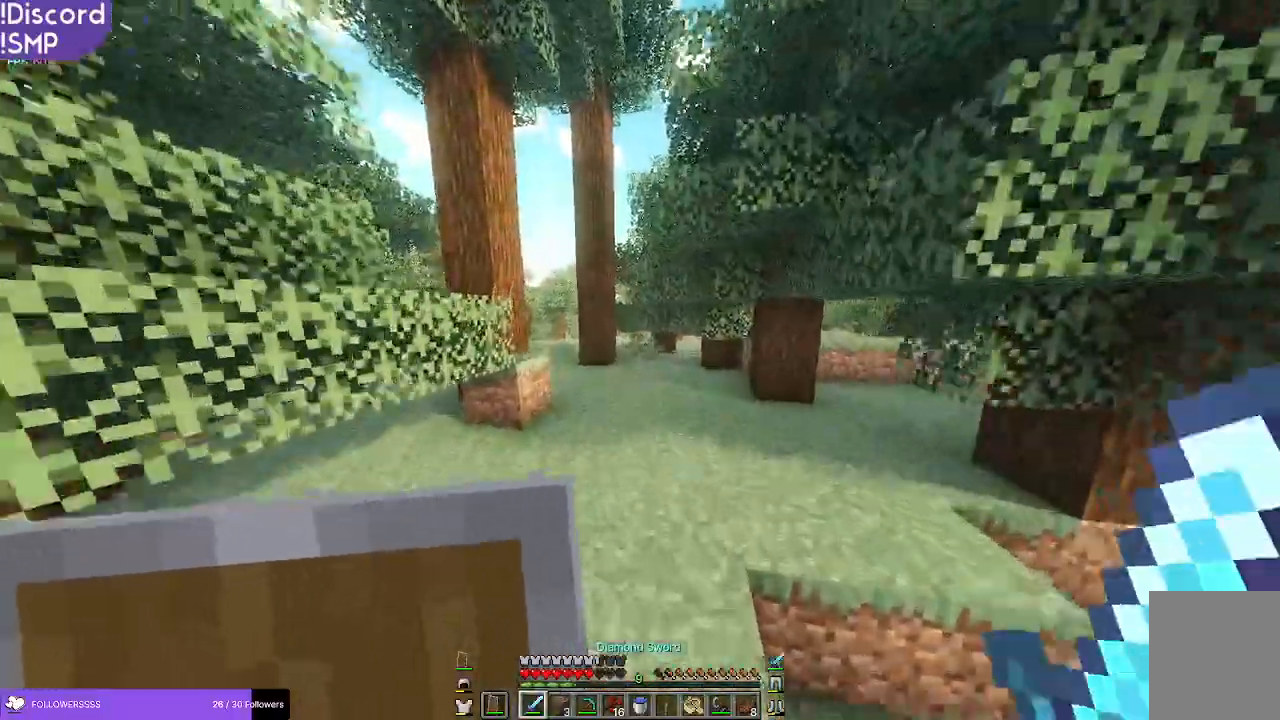
{"keys": ["w"], "mouse": [], "events": []}
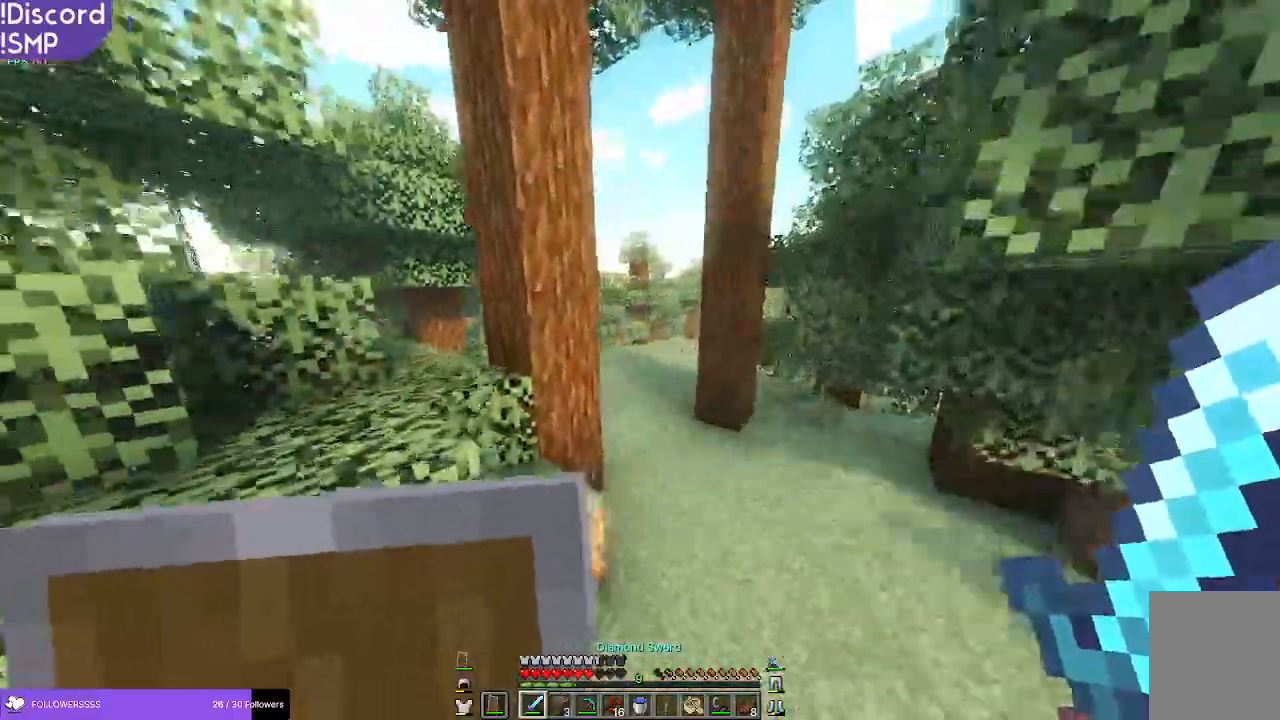
{"keys": ["w"], "mouse": [], "events": []}
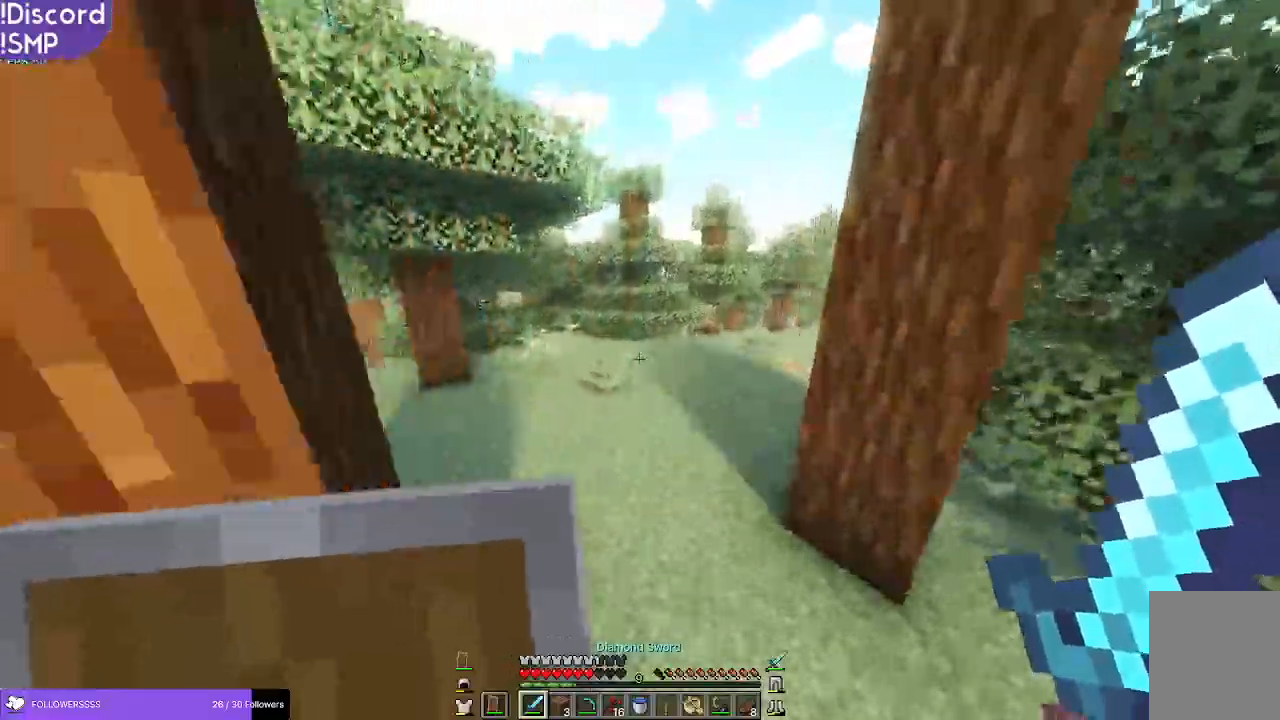
{"keys": ["w"], "mouse": [], "events": []}
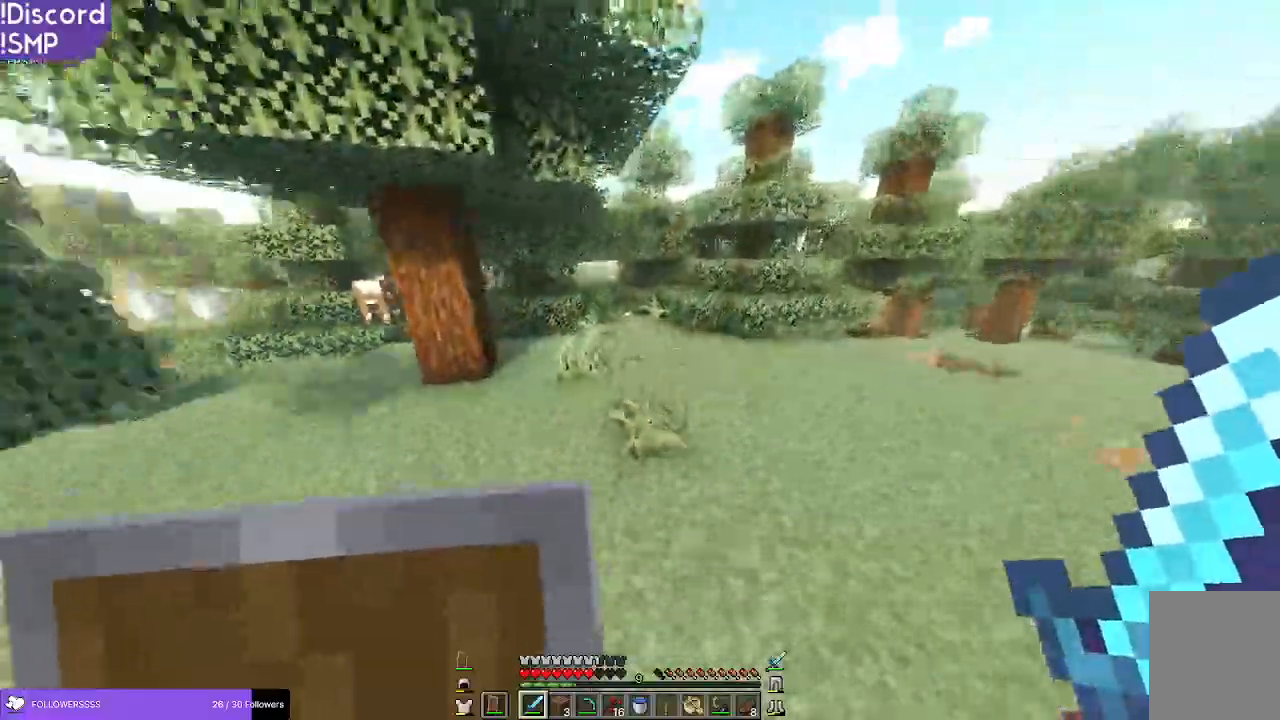
{"keys": ["w"], "mouse": [], "events": []}
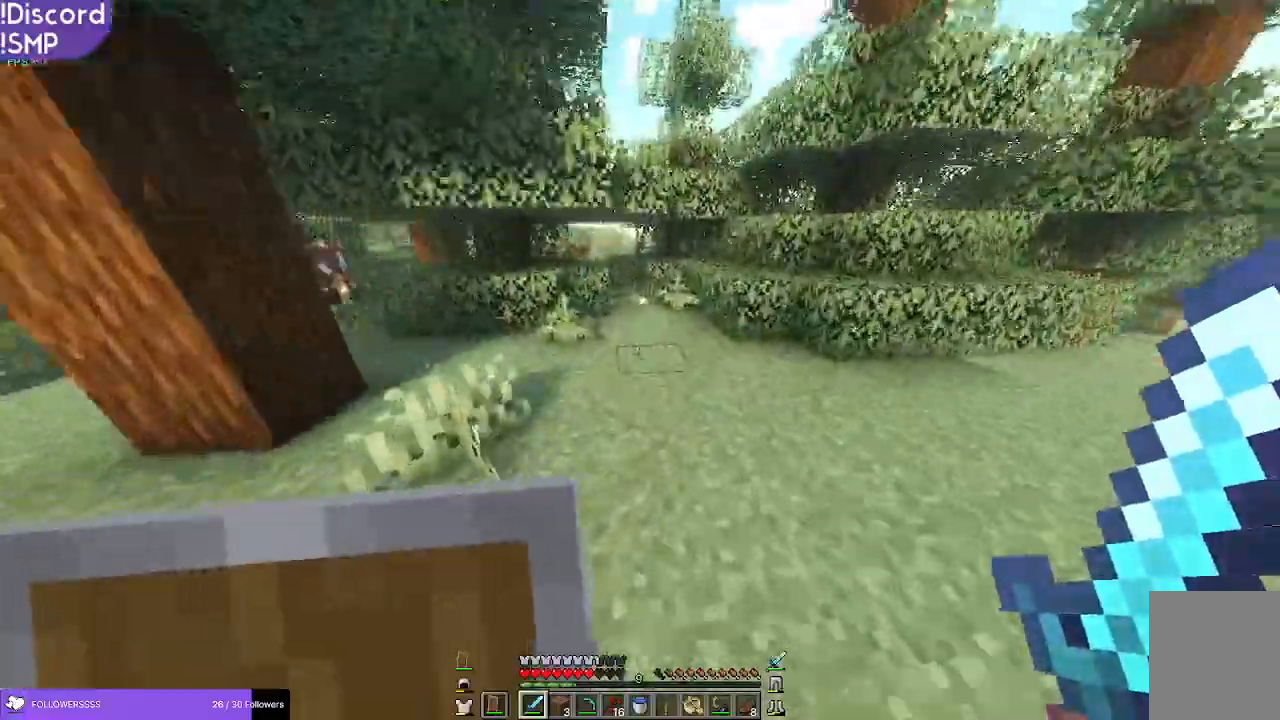
{"keys": ["w"], "mouse": [], "events": []}
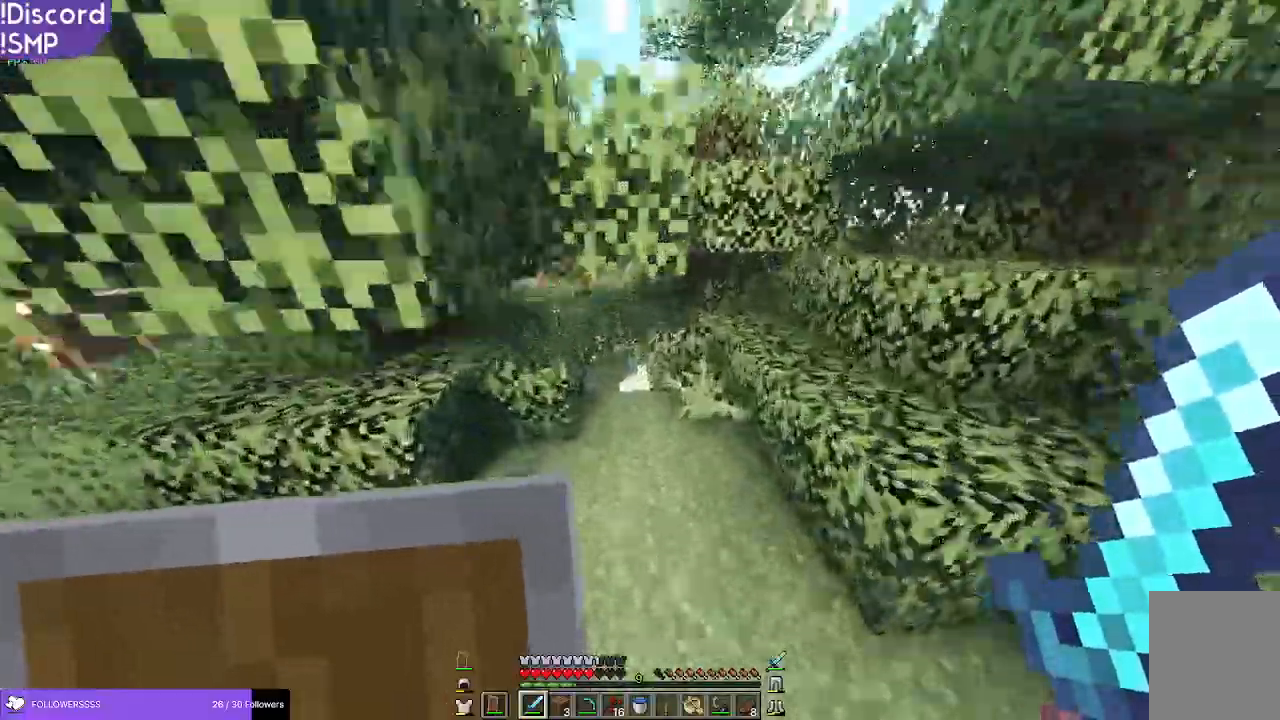
{"keys": ["a", "w"], "mouse": ["left"], "events": [[400, "mouse_left", "down"], [484, "a", "down"]]}
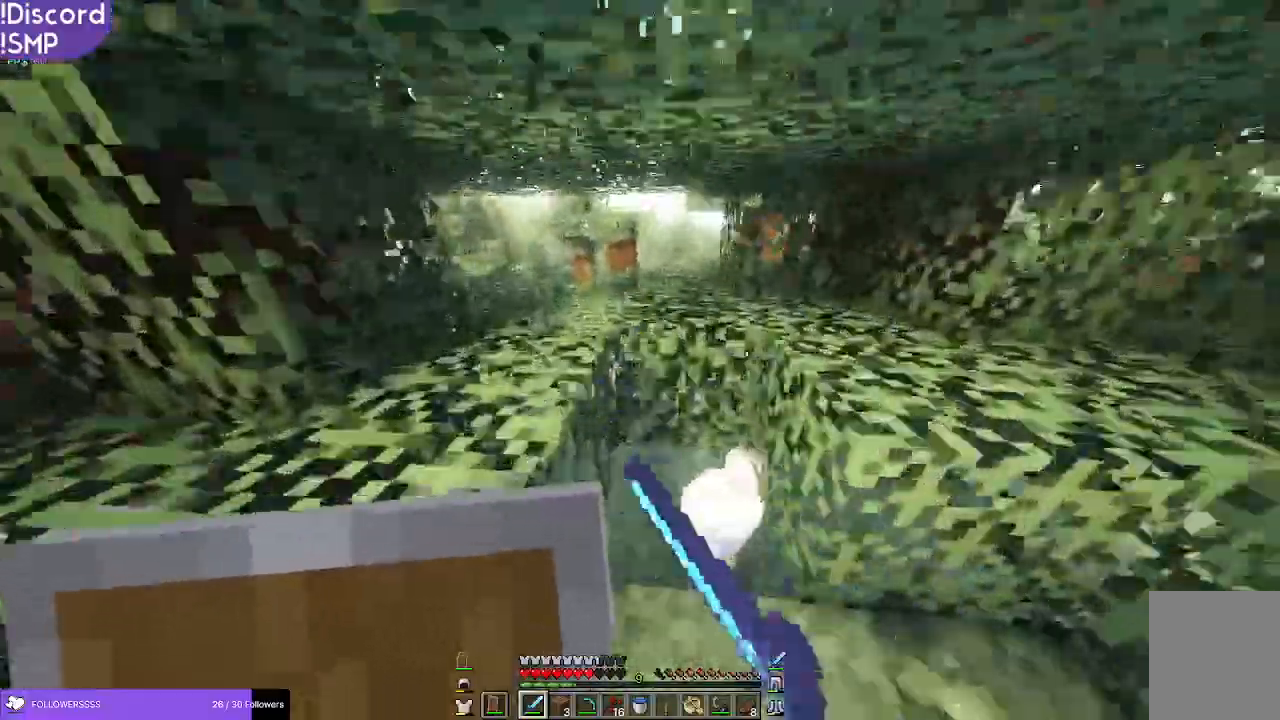
{"keys": ["w"], "mouse": ["left"], "events": [[34, "a", "up"]]}
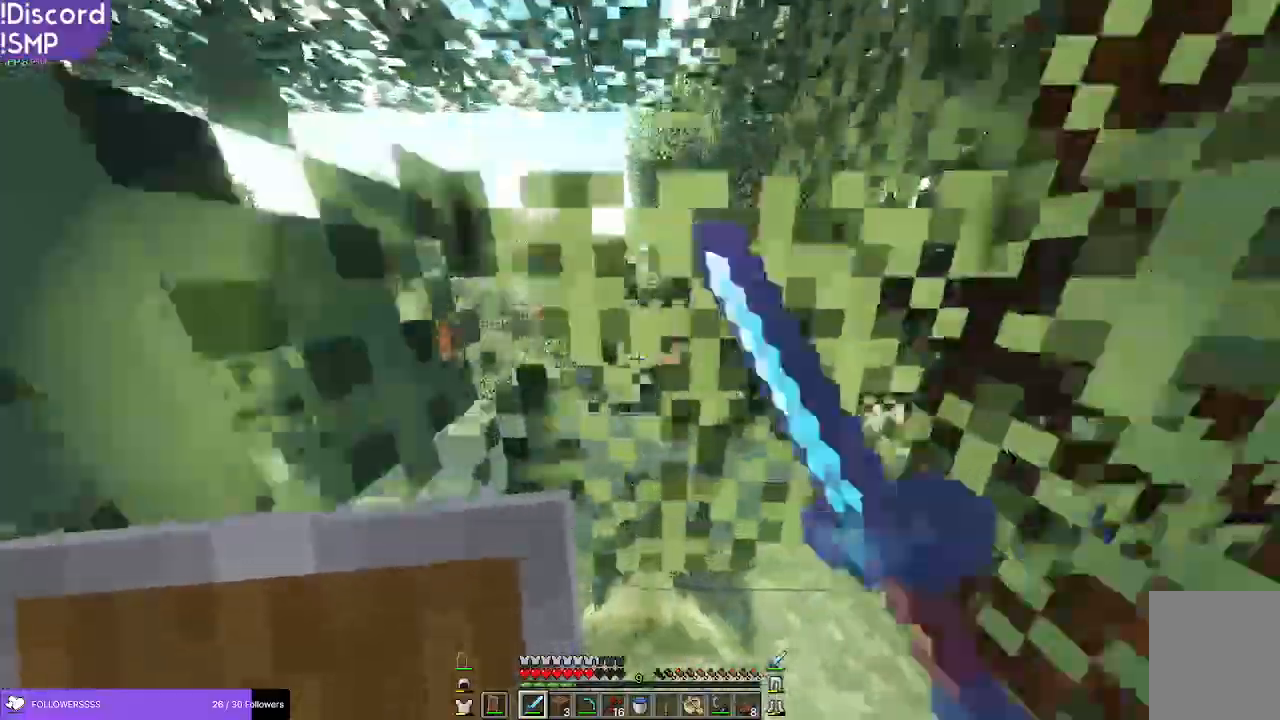
{"keys": ["w"], "mouse": [], "events": [[434, "mouse_left", "up"]]}
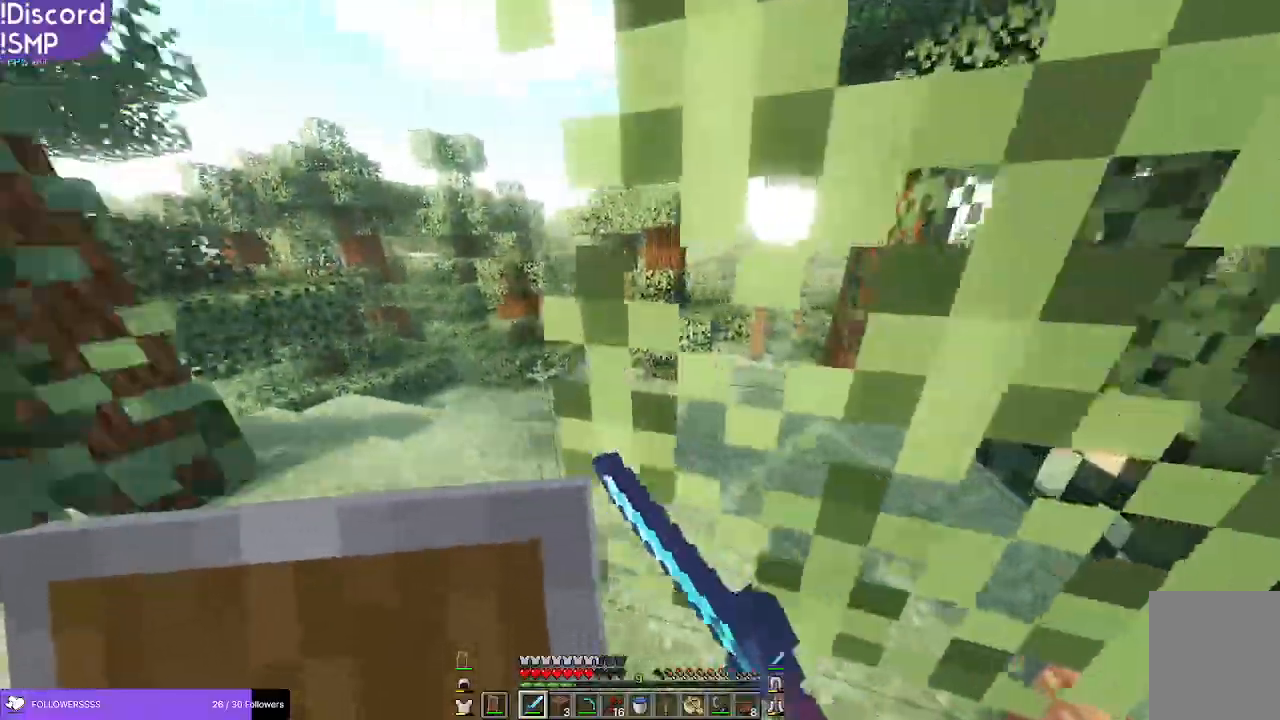
{"keys": ["w"], "mouse": [], "events": [[100, "a", "down"], [334, "a", "up"]]}
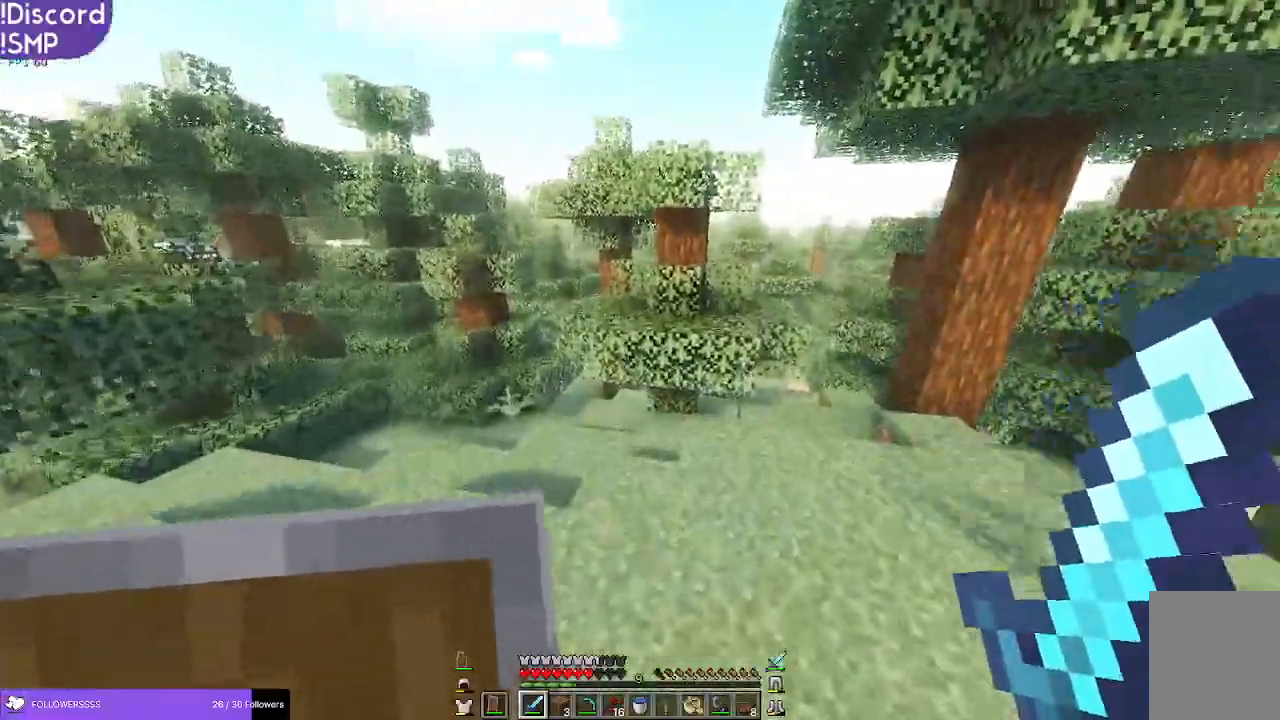
{"keys": ["w"], "mouse": [], "events": []}
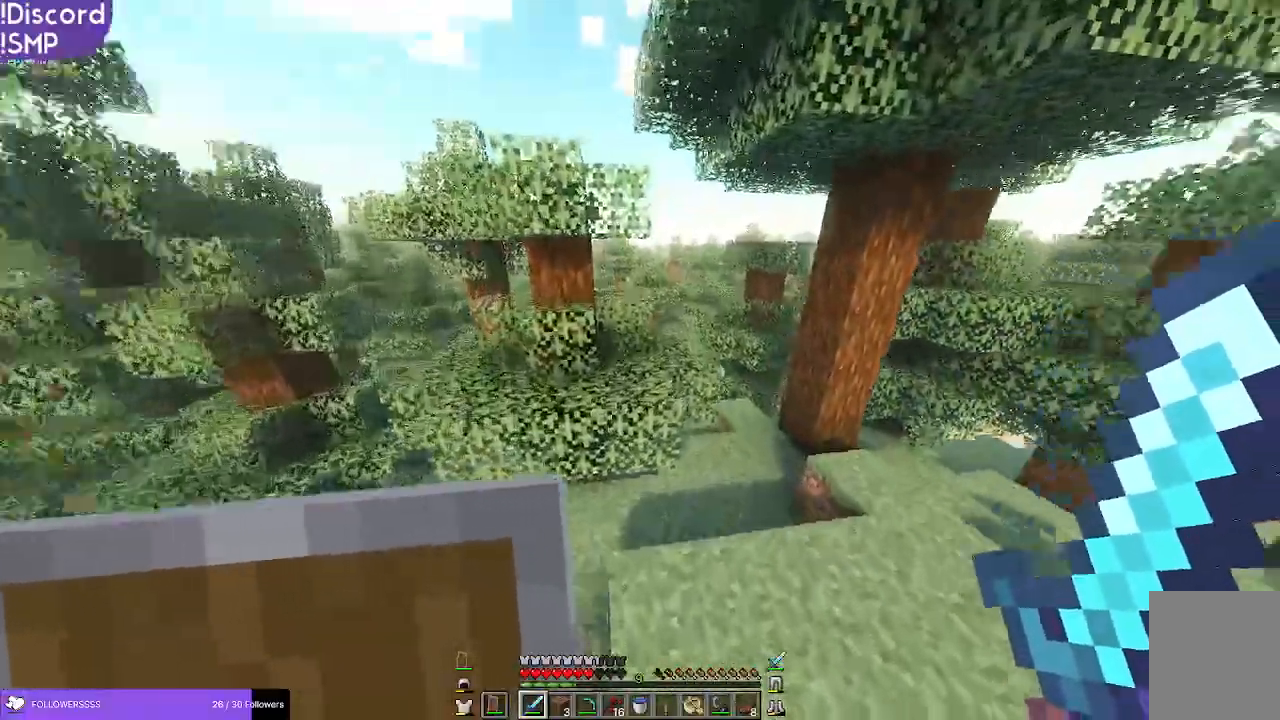
{"keys": ["w"], "mouse": [], "events": []}
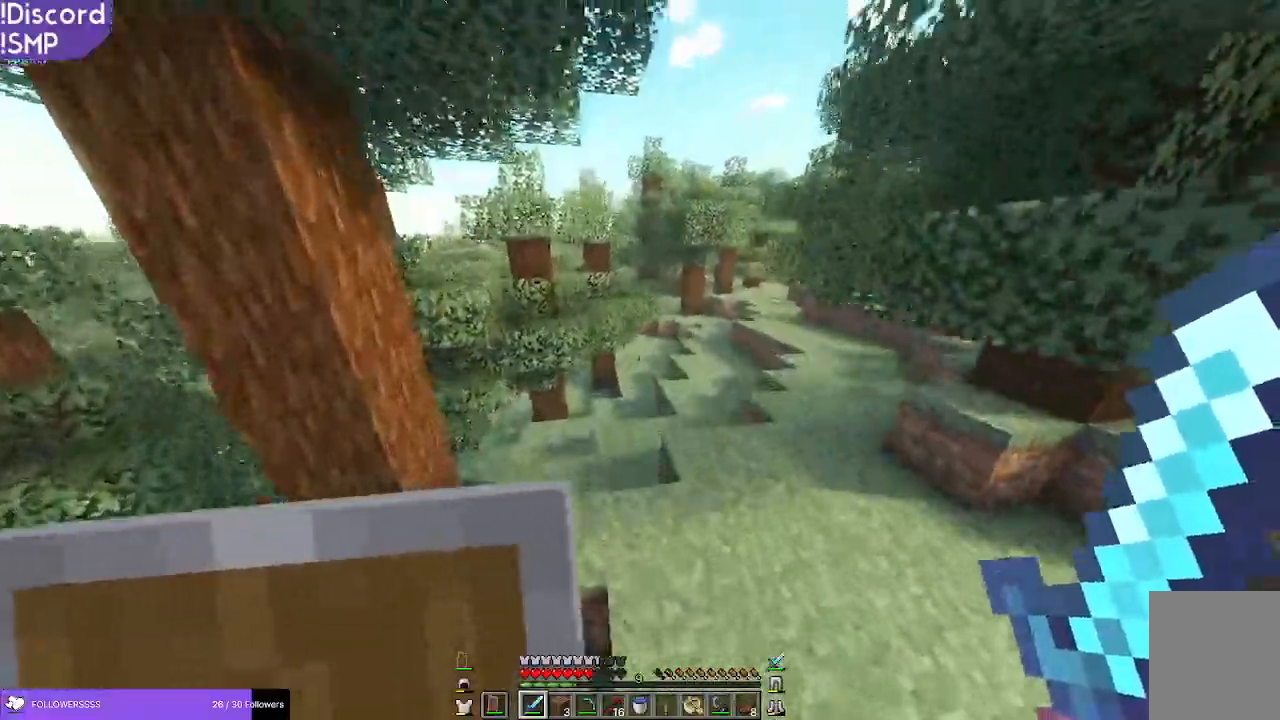
{"keys": ["w"], "mouse": [], "events": []}
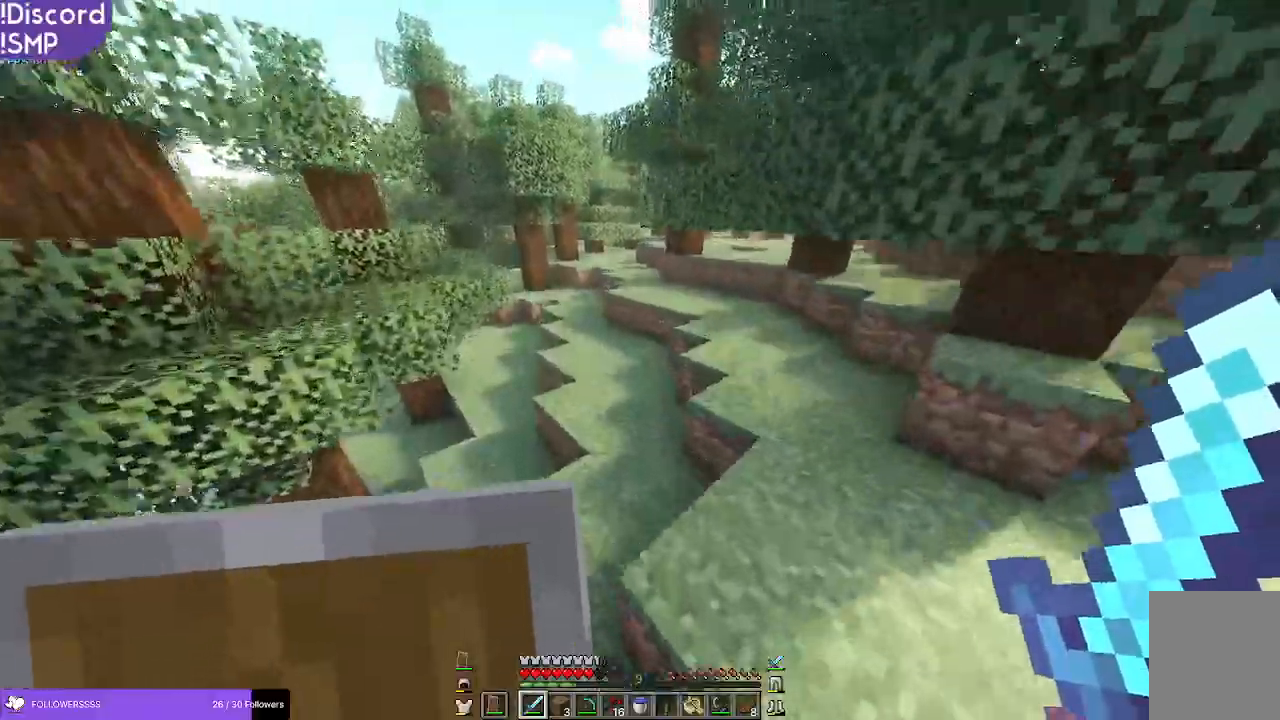
{"keys": ["w"], "mouse": [], "events": []}
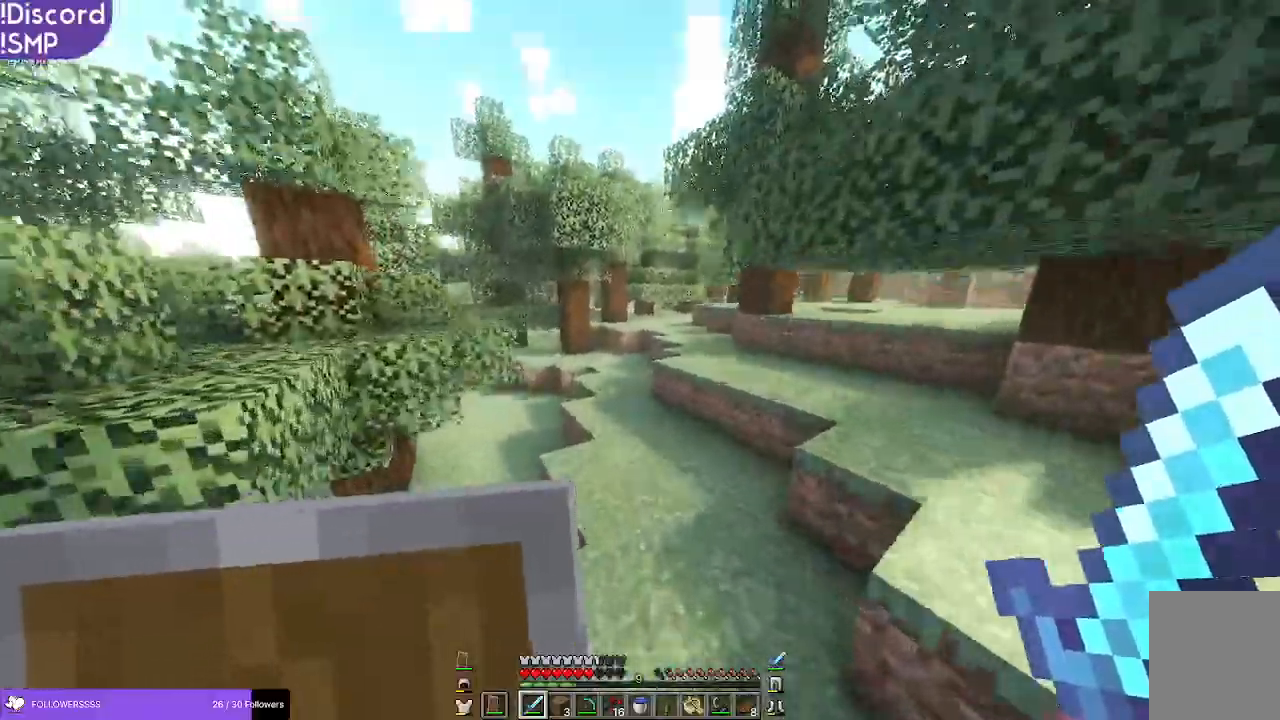
{"keys": ["w"], "mouse": [], "events": [[34, "a", "down"], [117, "a", "up"]]}
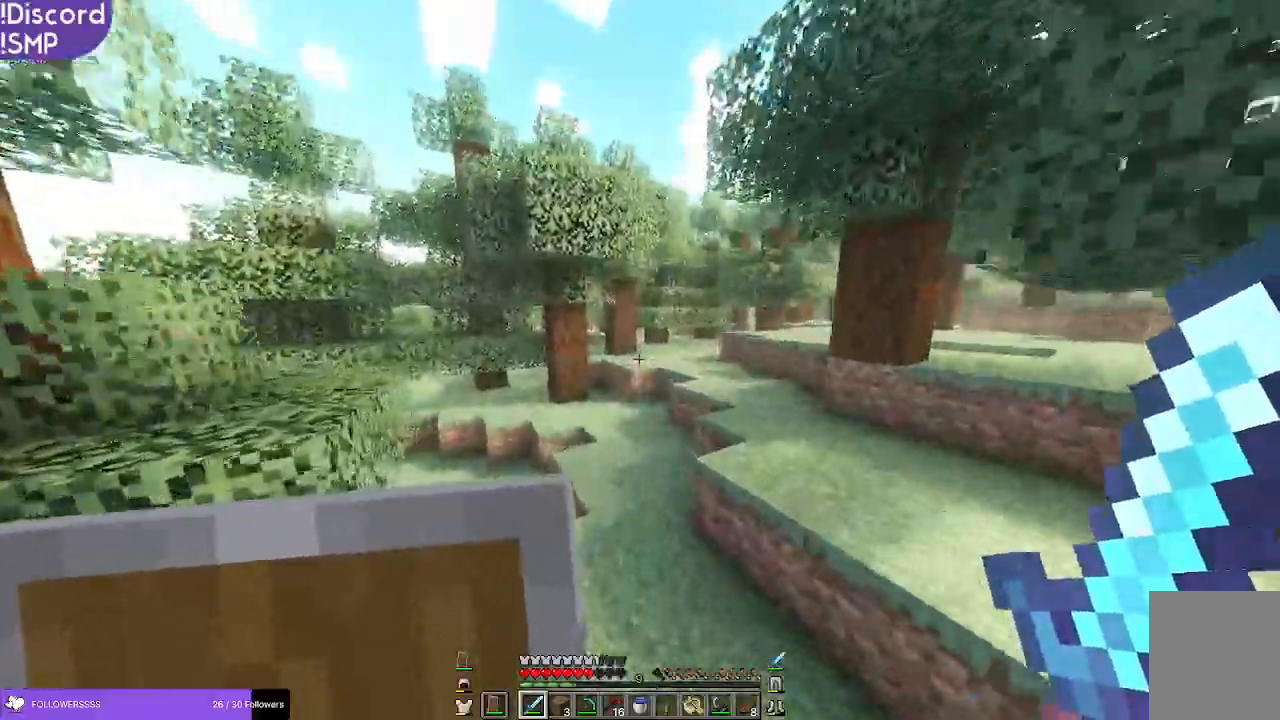
{"keys": ["w"], "mouse": [], "events": []}
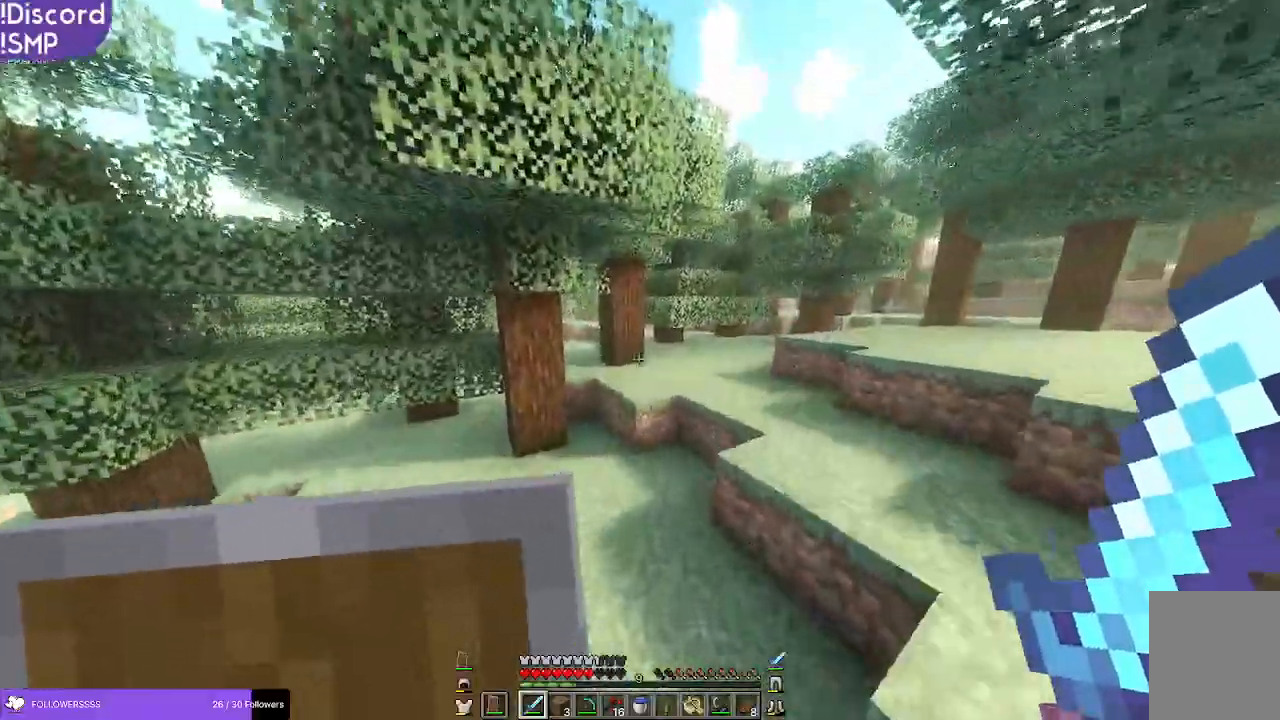
{"keys": ["w"], "mouse": [], "events": []}
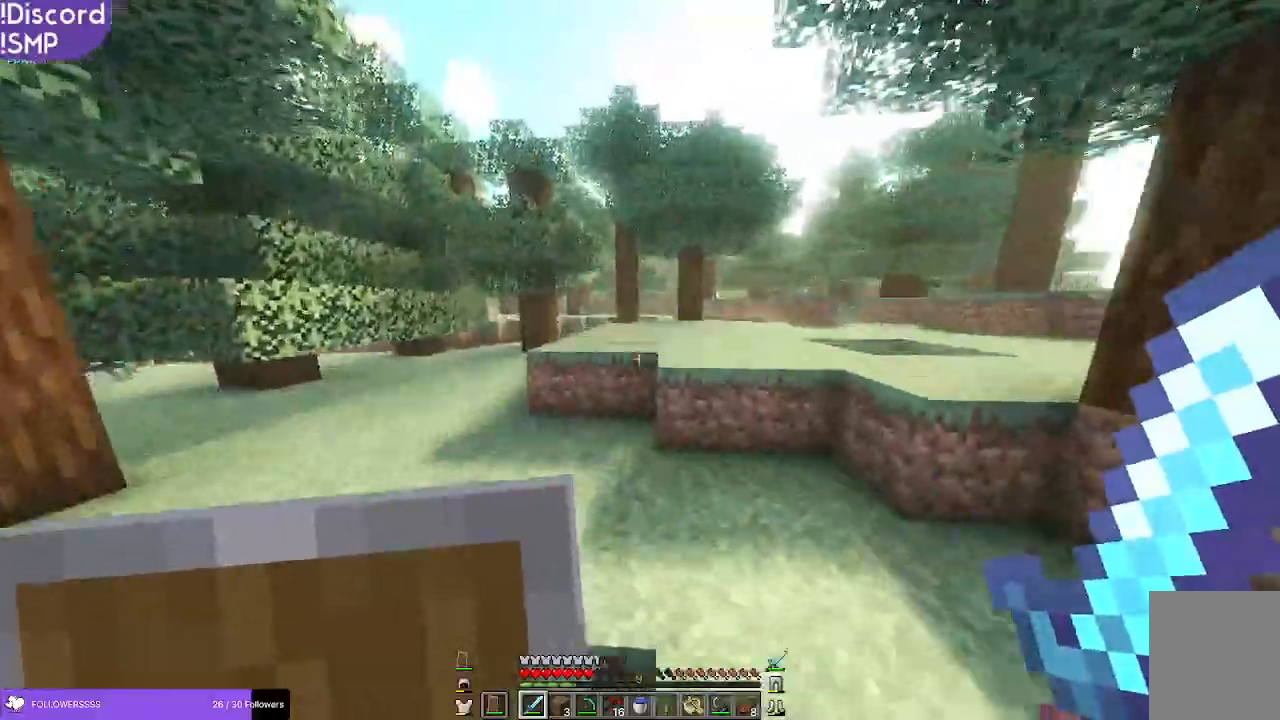
{"keys": ["w"], "mouse": [], "events": []}
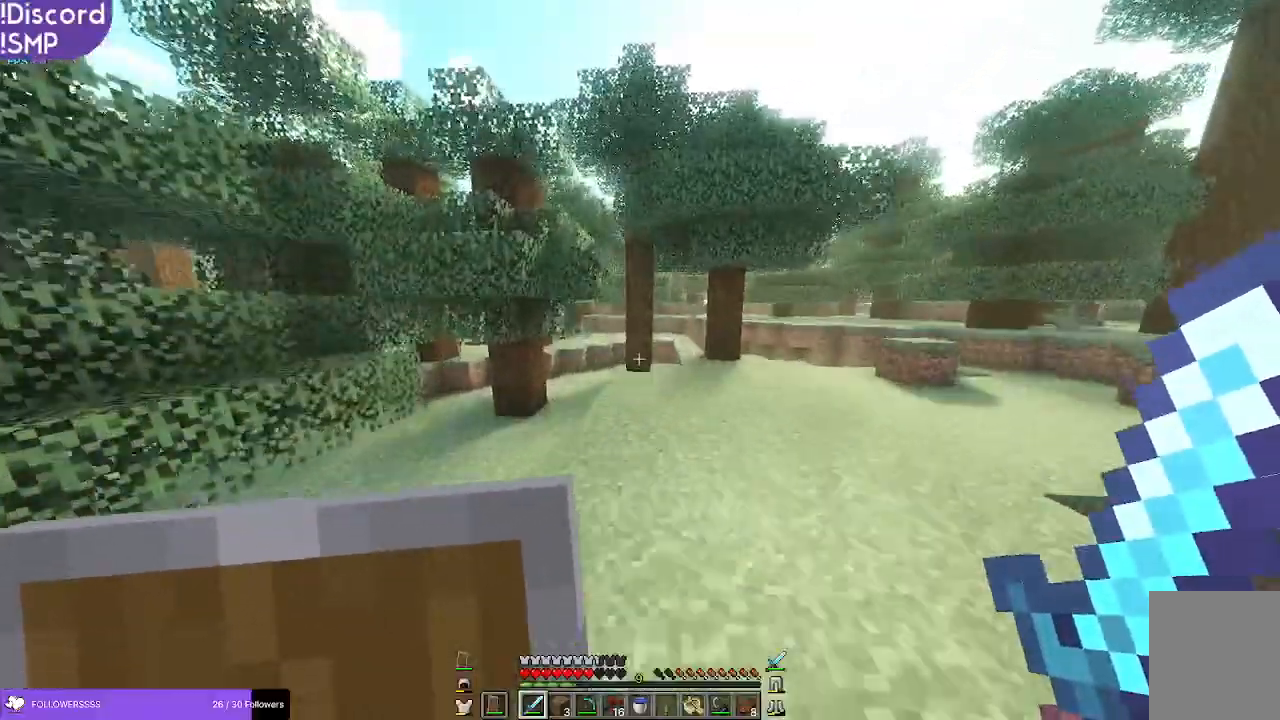
{"keys": ["w"], "mouse": [], "events": []}
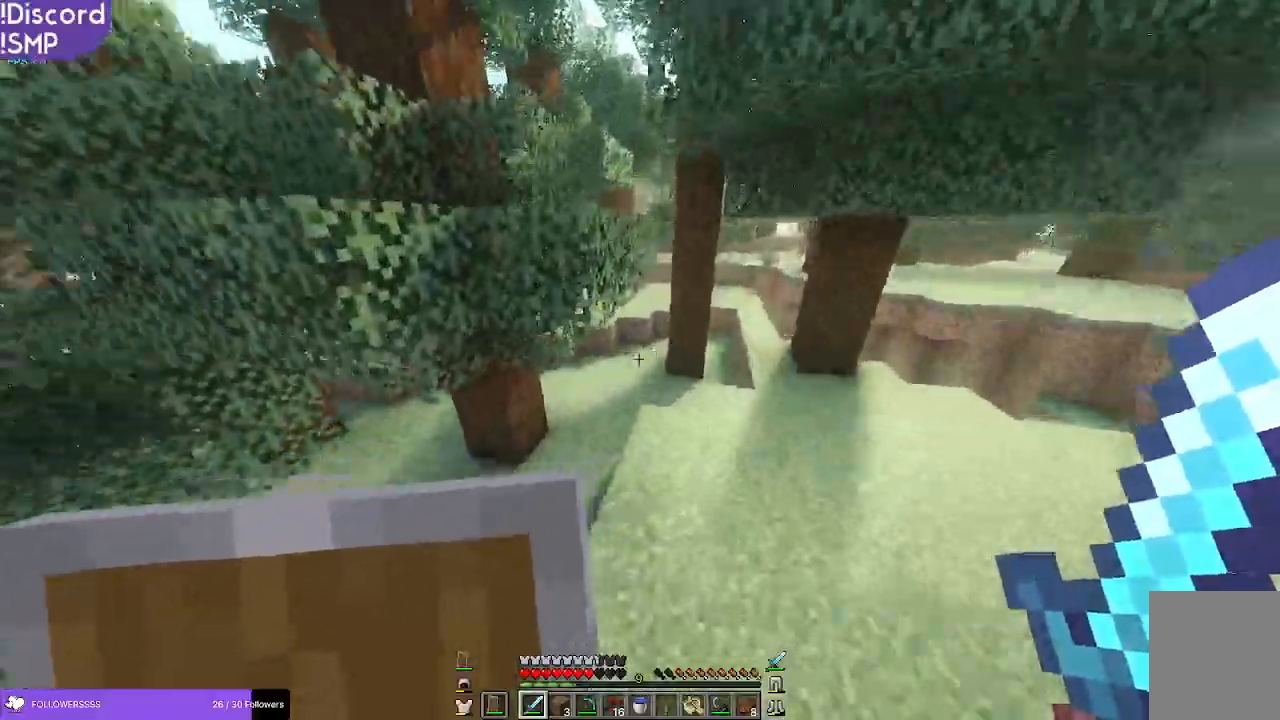
{"keys": ["w"], "mouse": [], "events": []}
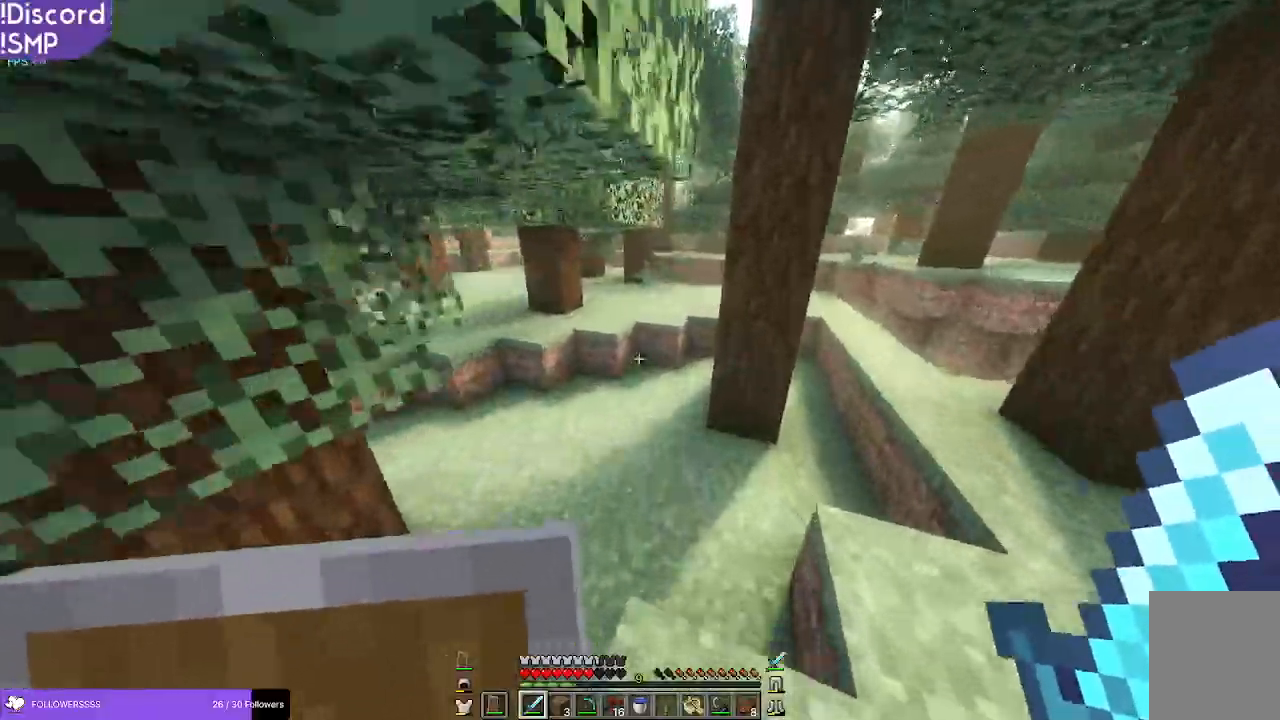
{"keys": ["w"], "mouse": [], "events": []}
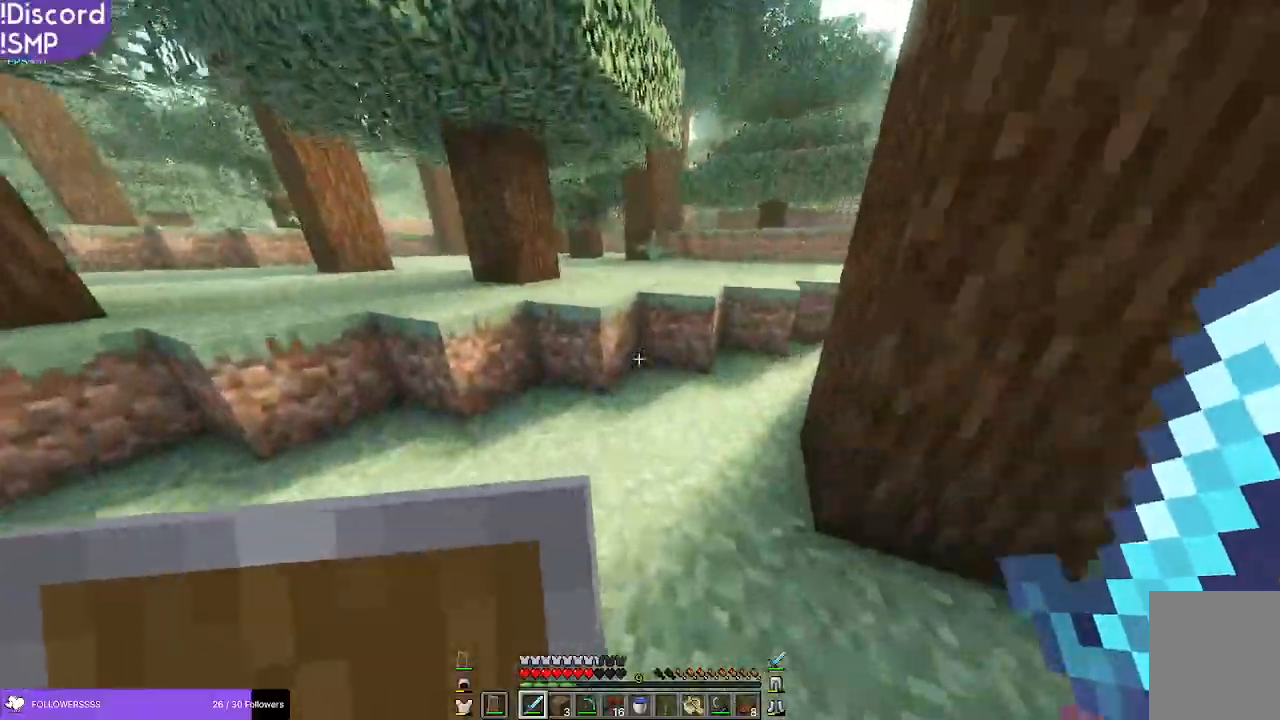
{"keys": ["w"], "mouse": [], "events": []}
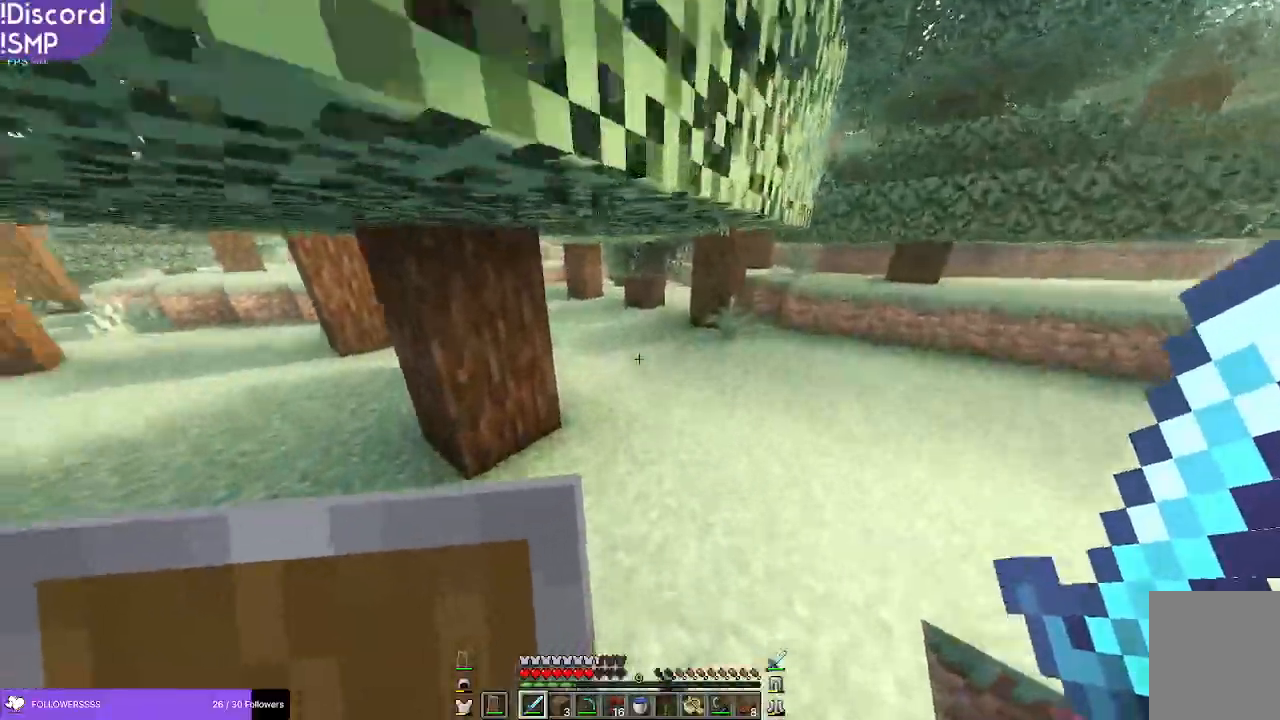
{"keys": ["w"], "mouse": [], "events": []}